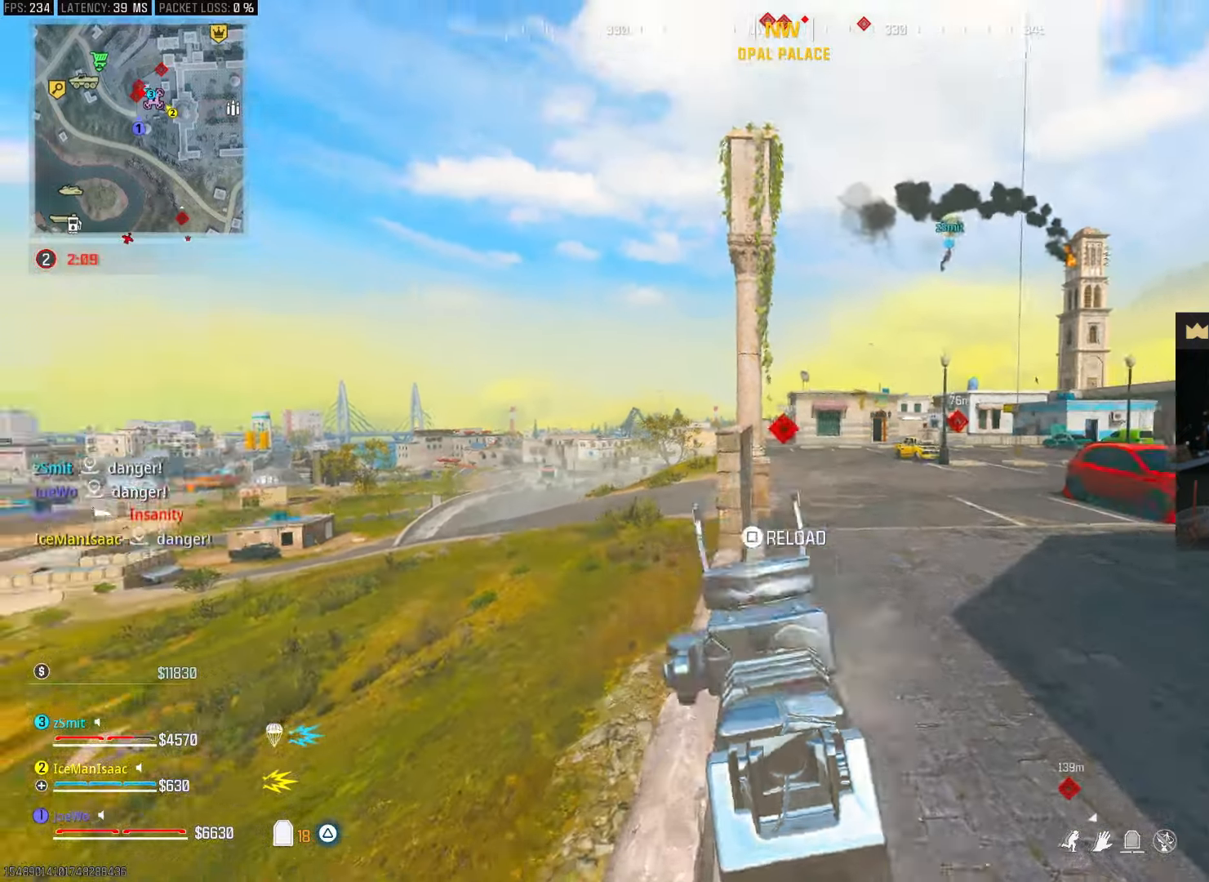
Gameplay with a controller (PlayStation layout); each line is a JSON object with the inputs held at the frame after it (dt_ms = milliseconds from this image to that frame). "events" lists button and stick changes between this image and that frame as [ms after this image, input, new state], when the widget could be followed in between. Not read: L1 L3 R3.
{"dt_ms": 500, "buttons": ["L2"], "left_stick": "up", "right_stick": "center", "events": [[17, "right_stick", "left"], [233, "right_stick", "right"], [383, "CROSS", "down"], [400, "right_stick", "center"], [433, "L2", "down"], [467, "CROSS", "up"]]}
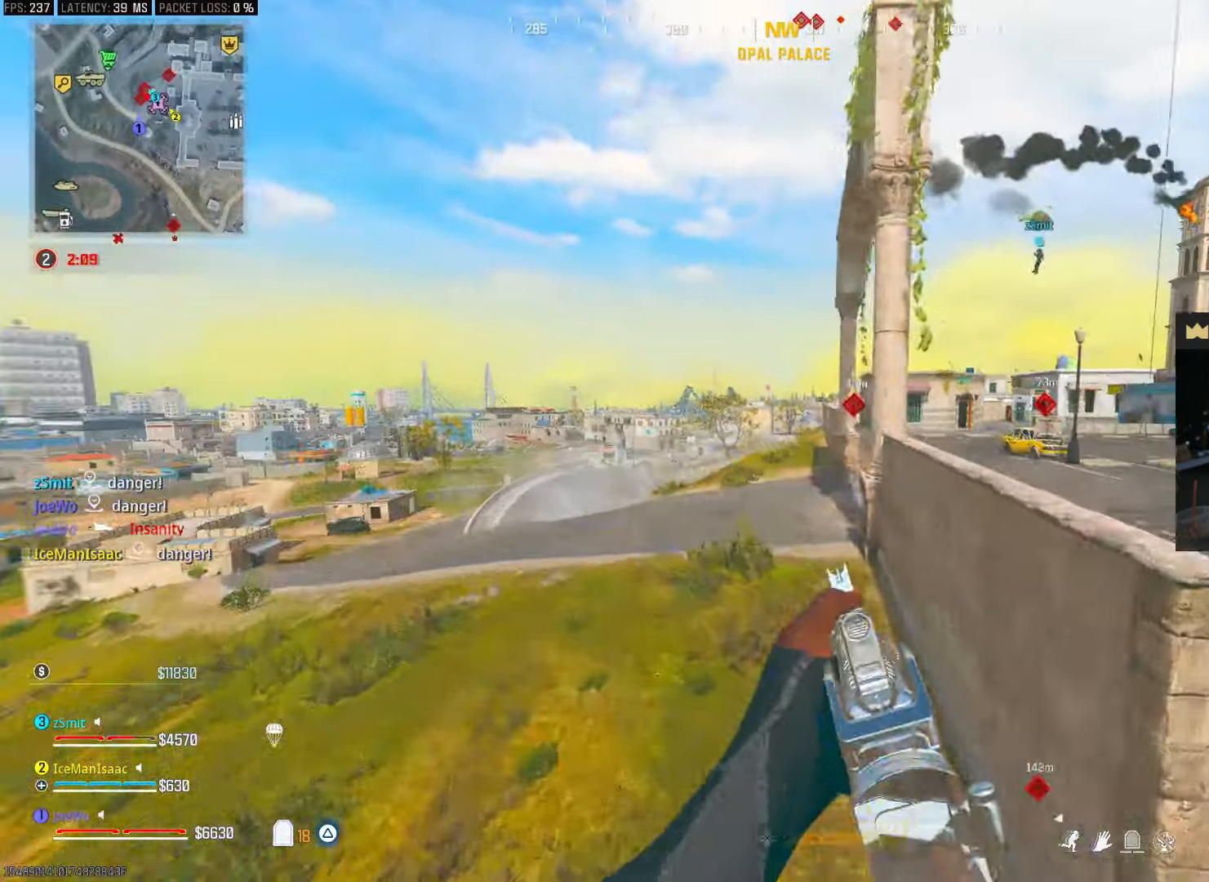
{"dt_ms": 1000, "buttons": [], "left_stick": "up", "right_stick": "up-right", "events": [[250, "right_stick", "up-right"], [517, "right_stick", "center"], [567, "right_stick", "right"], [683, "right_stick", "center"], [717, "R2", "down"], [850, "L2", "up"], [917, "right_stick", "down"], [933, "R2", "up"], [1000, "right_stick", "up-right"]]}
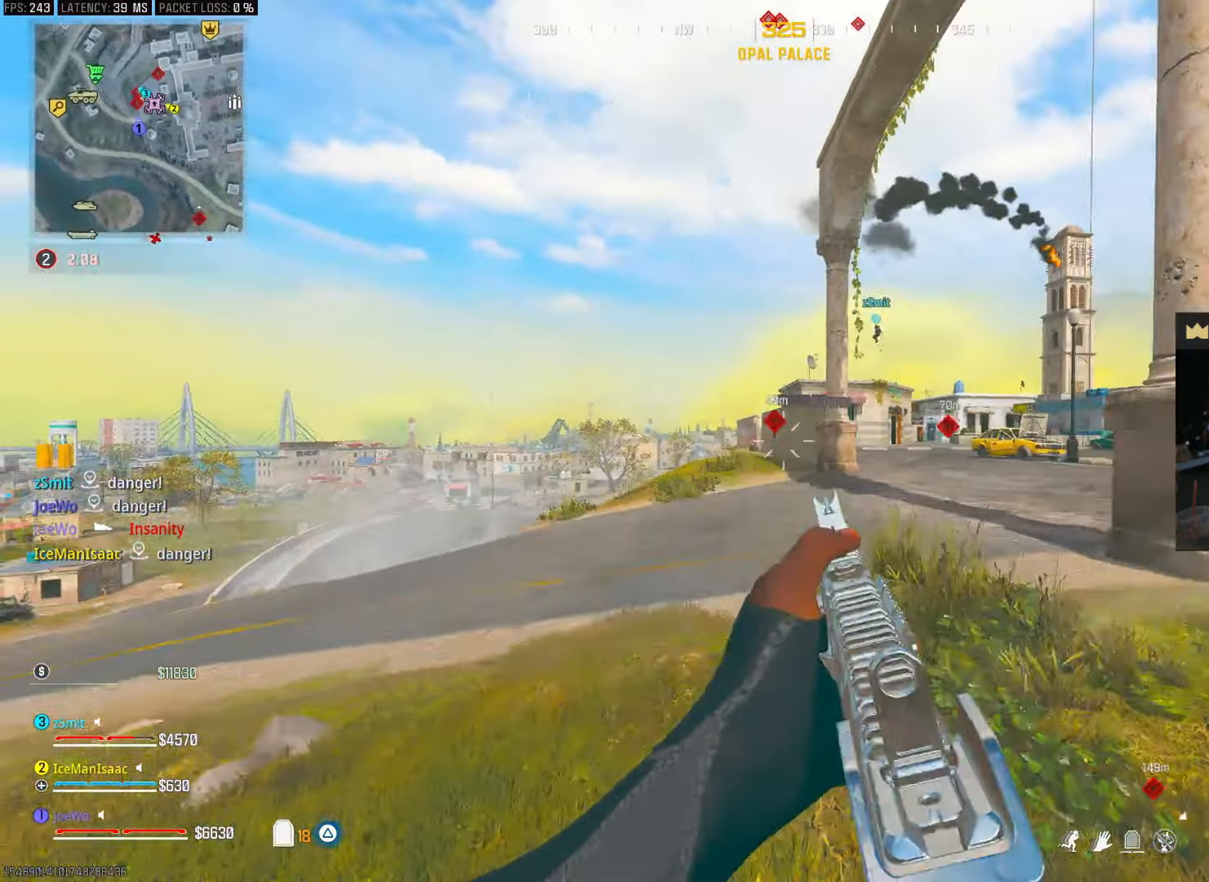
{"dt_ms": 500, "buttons": ["CIRCLE"], "left_stick": "up-right", "right_stick": "right", "events": [[17, "right_stick", "center"], [67, "TRIANGLE", "down"], [250, "TRIANGLE", "up"], [317, "left_stick", "up-right"], [383, "right_stick", "right"], [500, "CIRCLE", "down"]]}
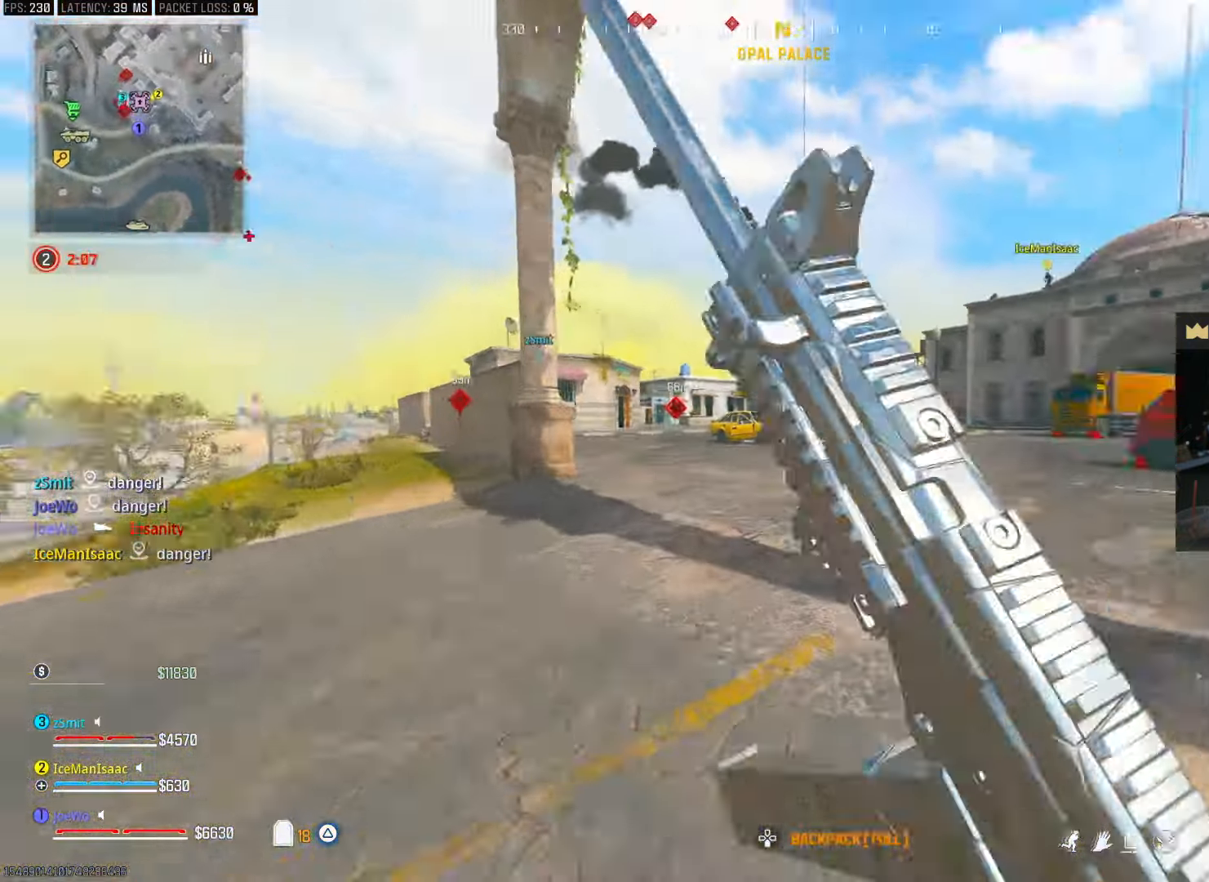
{"dt_ms": 500, "buttons": [], "left_stick": "up", "right_stick": "center", "events": [[67, "right_stick", "left"], [183, "CIRCLE", "up"], [217, "left_stick", "right"], [233, "CIRCLE", "down"], [267, "CROSS", "down"], [267, "right_stick", "center"], [350, "CIRCLE", "up"], [367, "CROSS", "up"], [483, "left_stick", "up"]]}
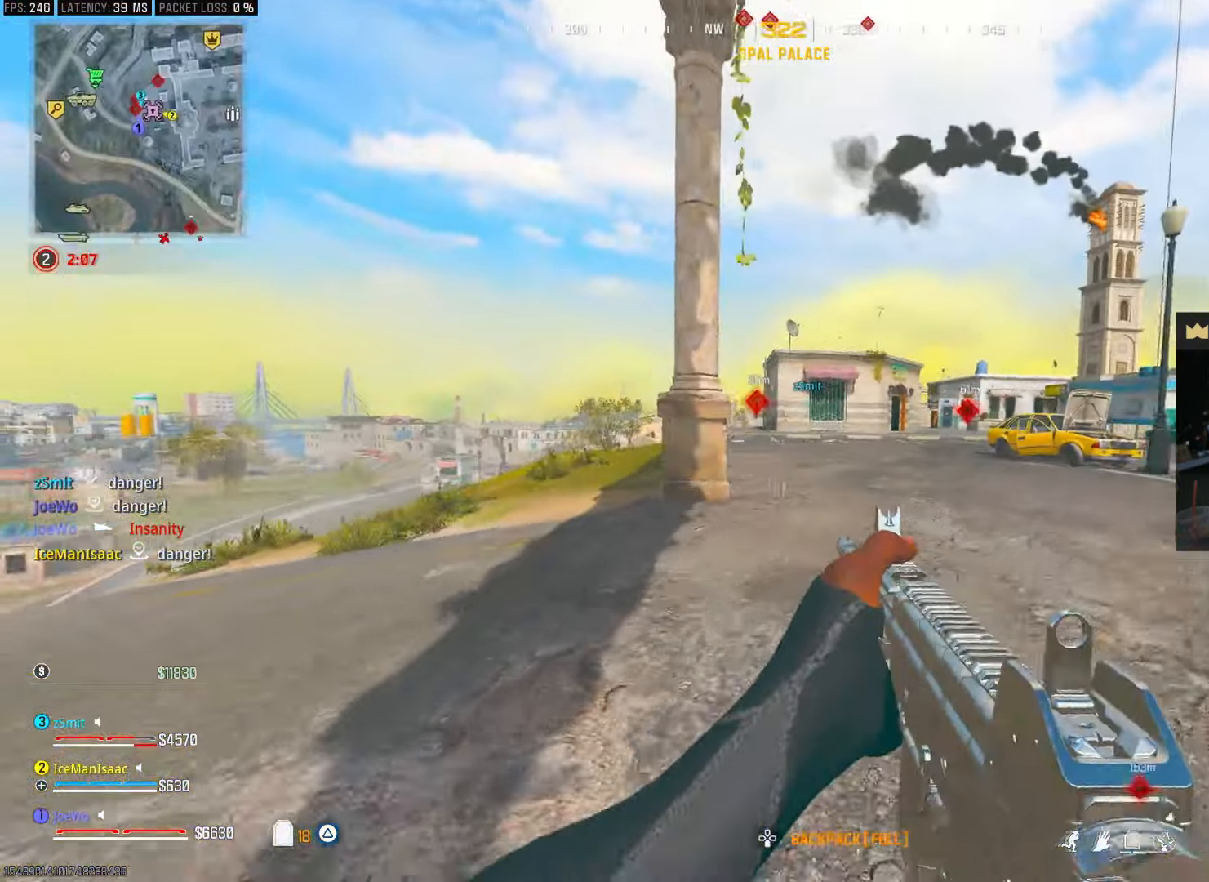
{"dt_ms": 500, "buttons": [], "left_stick": "up", "right_stick": "center", "events": [[50, "right_stick", "left"], [100, "right_stick", "center"], [150, "L2", "down"], [483, "L2", "up"]]}
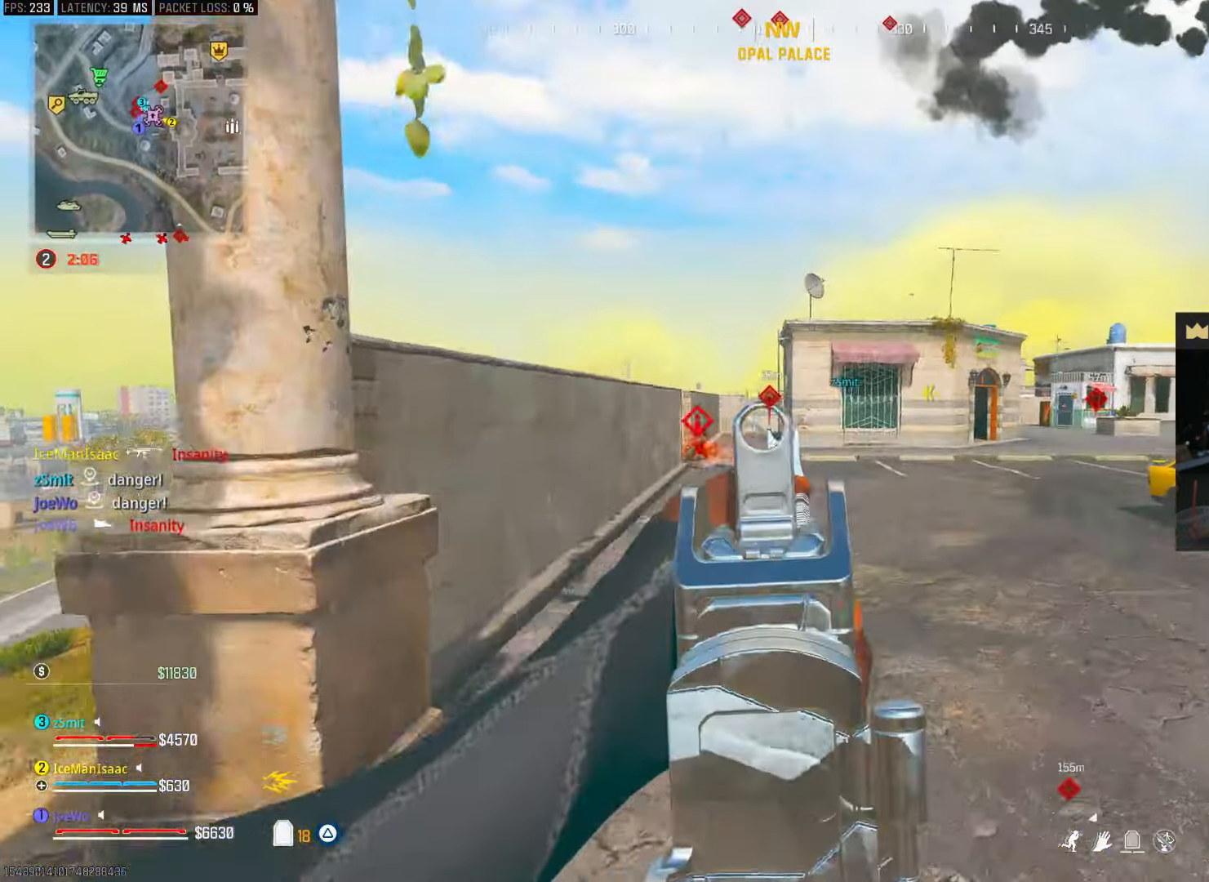
{"dt_ms": 500, "buttons": [], "left_stick": "up", "right_stick": "right", "events": [[50, "TRIANGLE", "down"], [133, "TRIANGLE", "up"], [400, "right_stick", "right"]]}
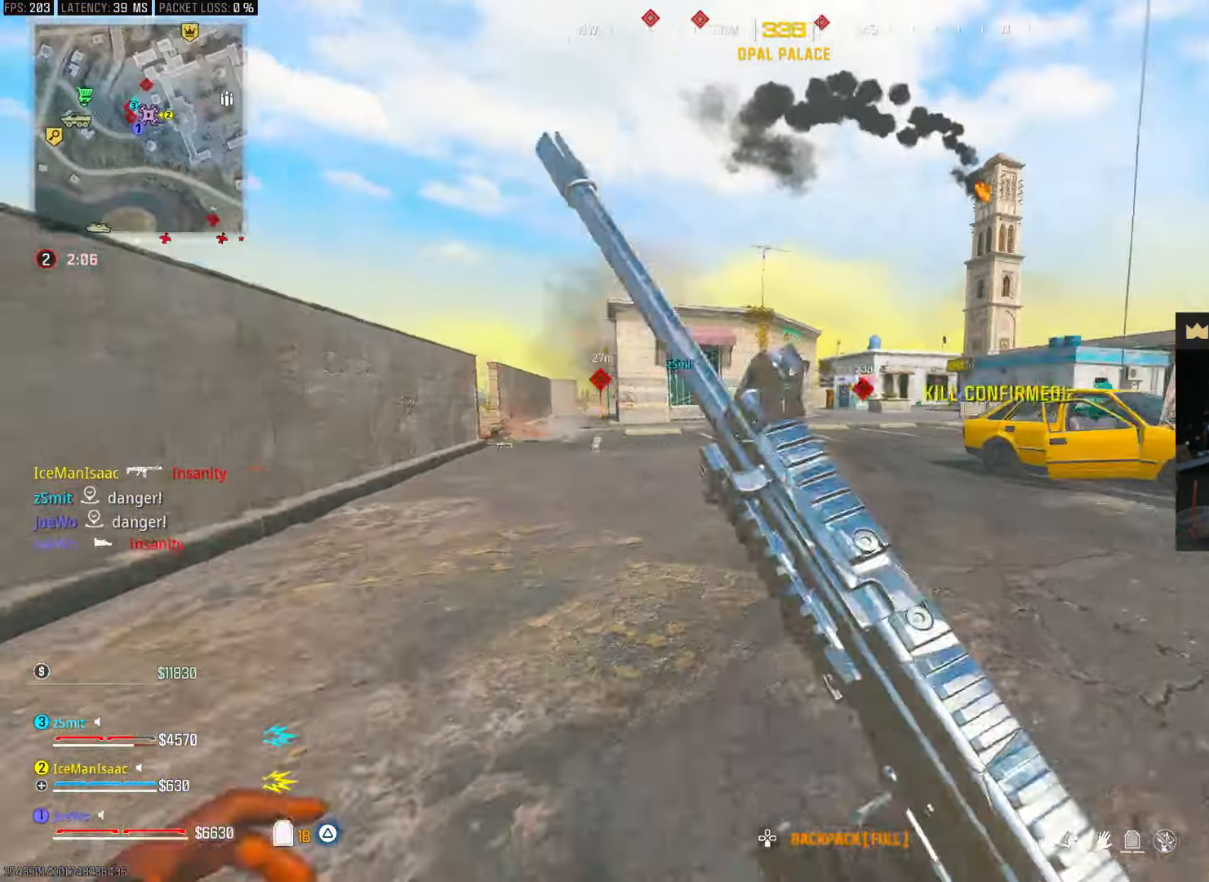
{"dt_ms": 500, "buttons": [], "left_stick": "up-left", "right_stick": "left", "events": [[50, "right_stick", "left"], [67, "CIRCLE", "down"], [183, "right_stick", "center"], [267, "CIRCLE", "up"], [317, "CIRCLE", "down"], [383, "left_stick", "up-left"], [400, "CROSS", "down"], [433, "CIRCLE", "up"], [467, "right_stick", "left"], [500, "CROSS", "up"]]}
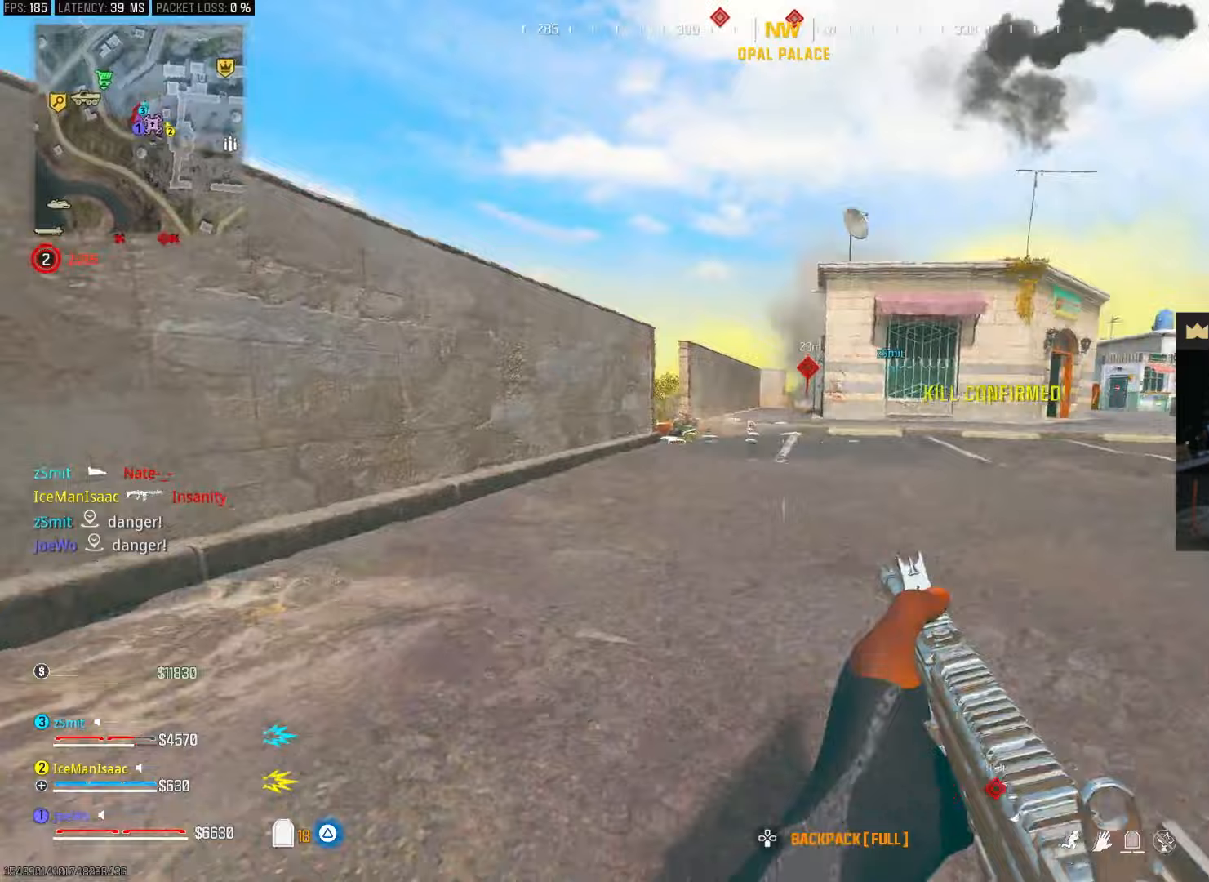
{"dt_ms": 500, "buttons": [], "left_stick": "up", "right_stick": "center", "events": [[117, "right_stick", "right"], [250, "left_stick", "up"], [283, "right_stick", "center"], [317, "CROSS", "down"], [383, "CROSS", "up"]]}
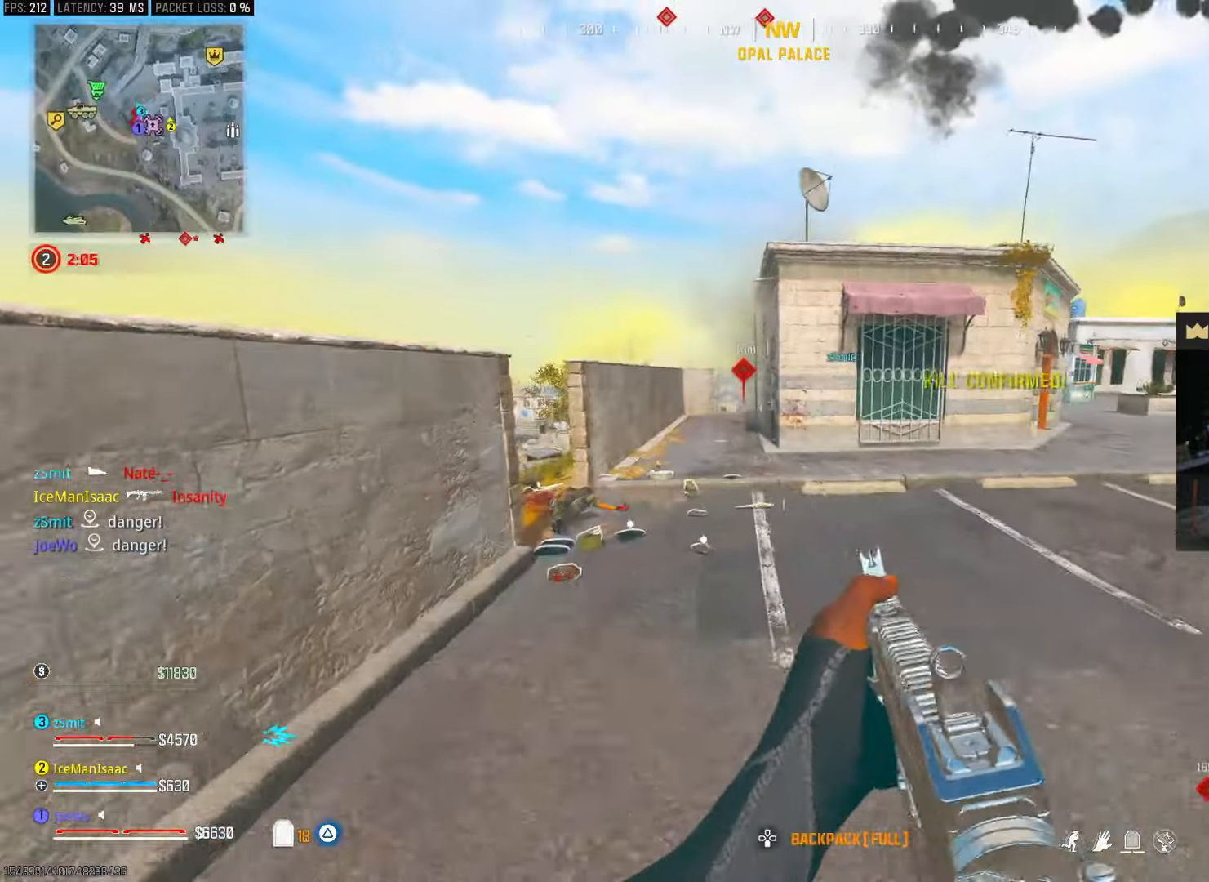
{"dt_ms": 500, "buttons": [], "left_stick": "up-left", "right_stick": "center", "events": [[67, "left_stick", "up-left"], [150, "right_stick", "left"], [200, "right_stick", "center"], [317, "TRIANGLE", "down"], [483, "TRIANGLE", "up"]]}
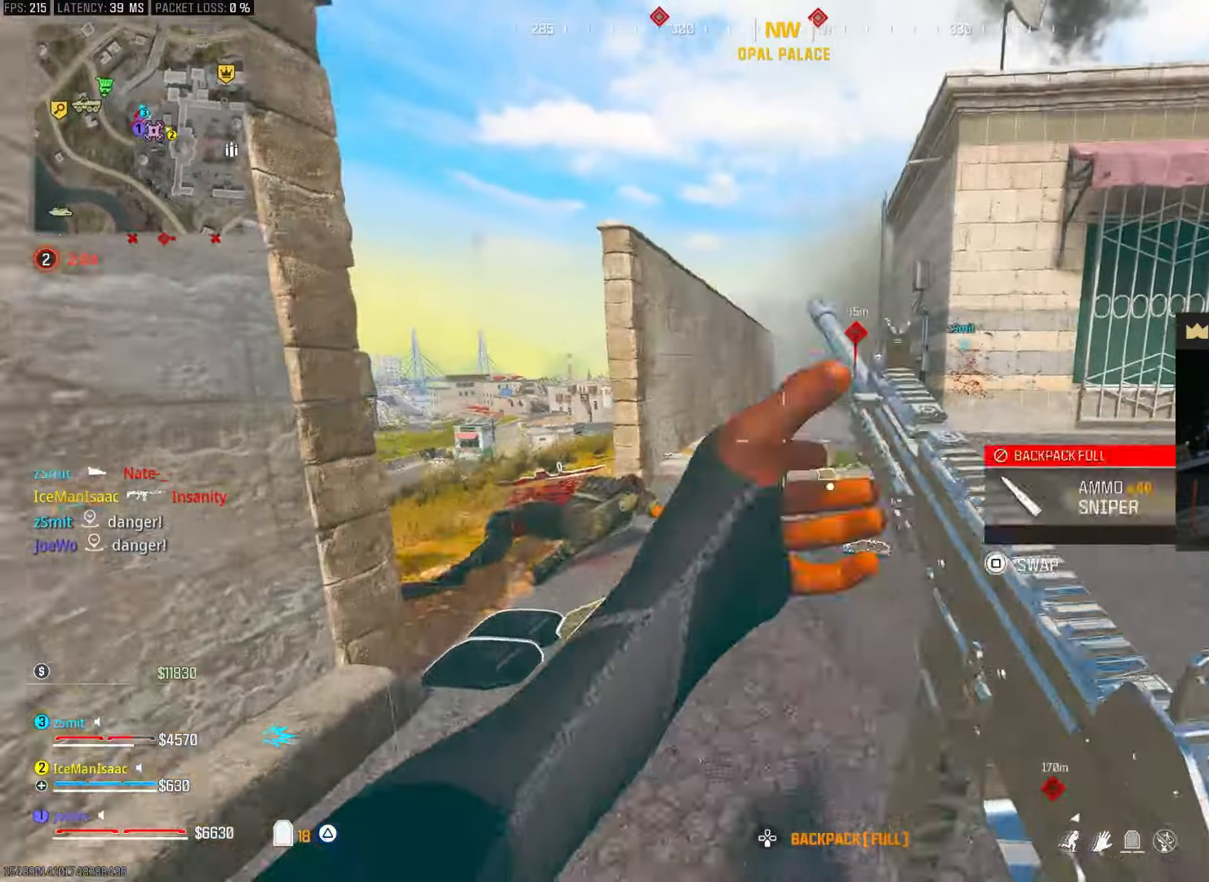
{"dt_ms": 500, "buttons": ["CIRCLE"], "left_stick": "up", "right_stick": "center", "events": [[133, "right_stick", "left"], [167, "left_stick", "up"], [217, "right_stick", "right"], [350, "right_stick", "center"], [367, "CIRCLE", "down"]]}
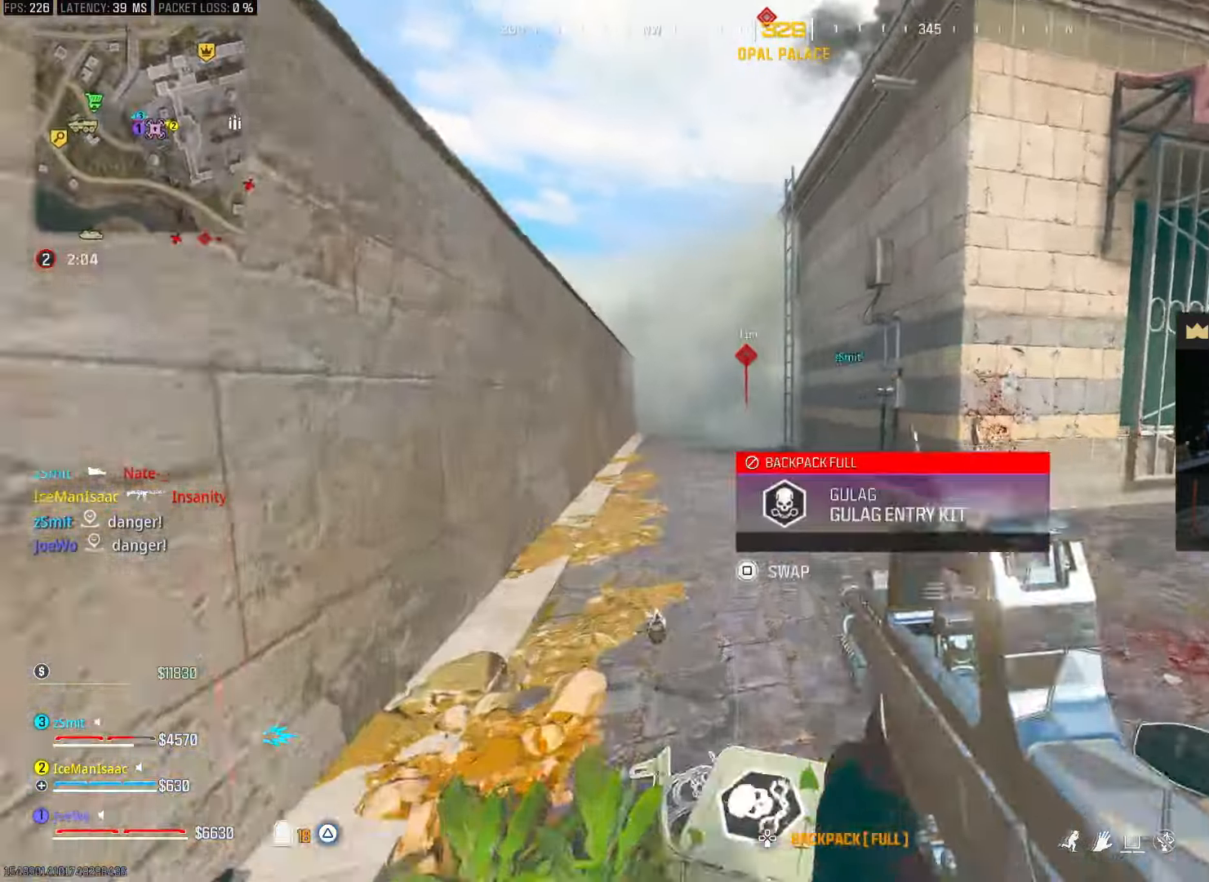
{"dt_ms": 500, "buttons": [], "left_stick": "up", "right_stick": "center", "events": [[33, "CIRCLE", "up"], [100, "CIRCLE", "down"], [167, "CROSS", "down"], [200, "CIRCLE", "up"], [233, "left_stick", "up-left"], [250, "right_stick", "left"], [267, "CROSS", "up"], [367, "right_stick", "center"], [467, "left_stick", "up"]]}
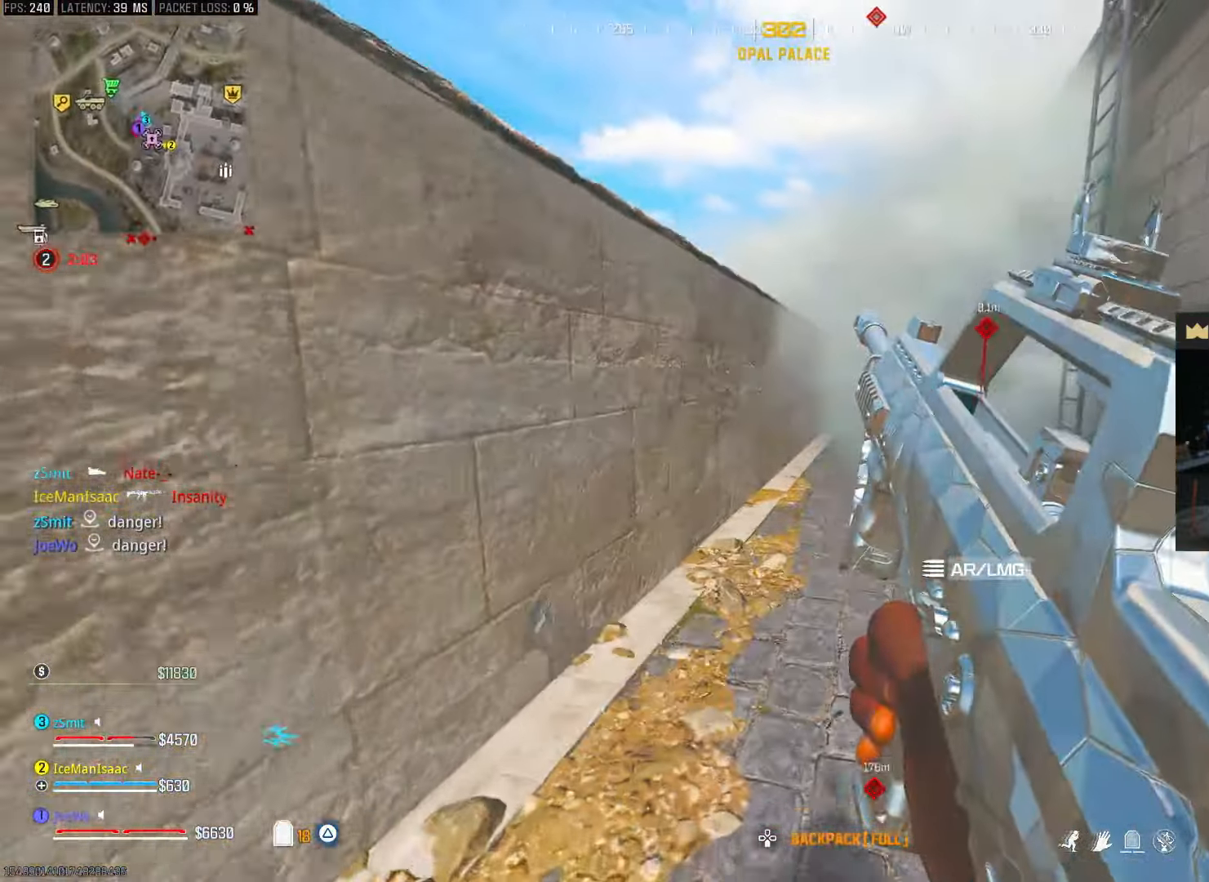
{"dt_ms": 500, "buttons": [], "left_stick": "up", "right_stick": "center", "events": [[133, "right_stick", "right"], [300, "CROSS", "down"], [300, "right_stick", "center"], [400, "CROSS", "up"]]}
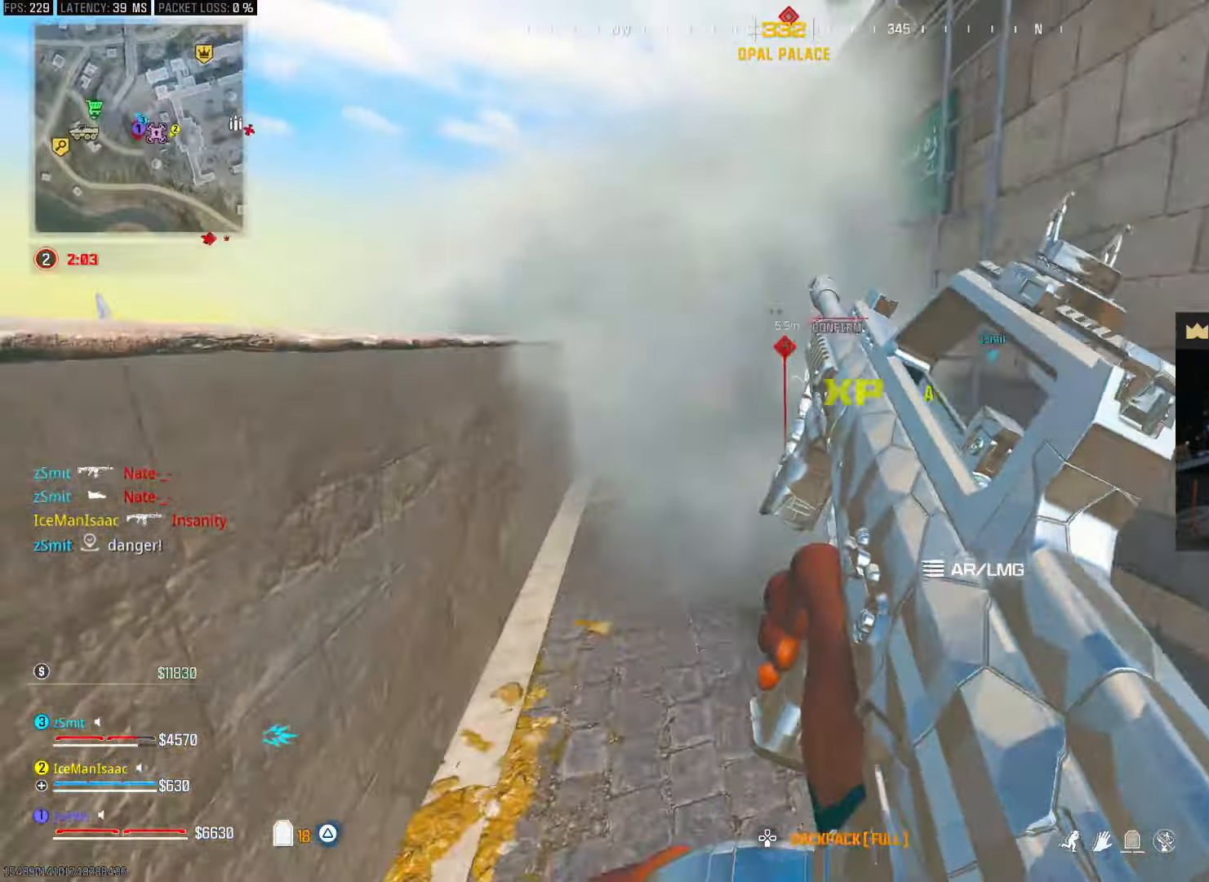
{"dt_ms": 500, "buttons": [], "left_stick": "up", "right_stick": "center", "events": []}
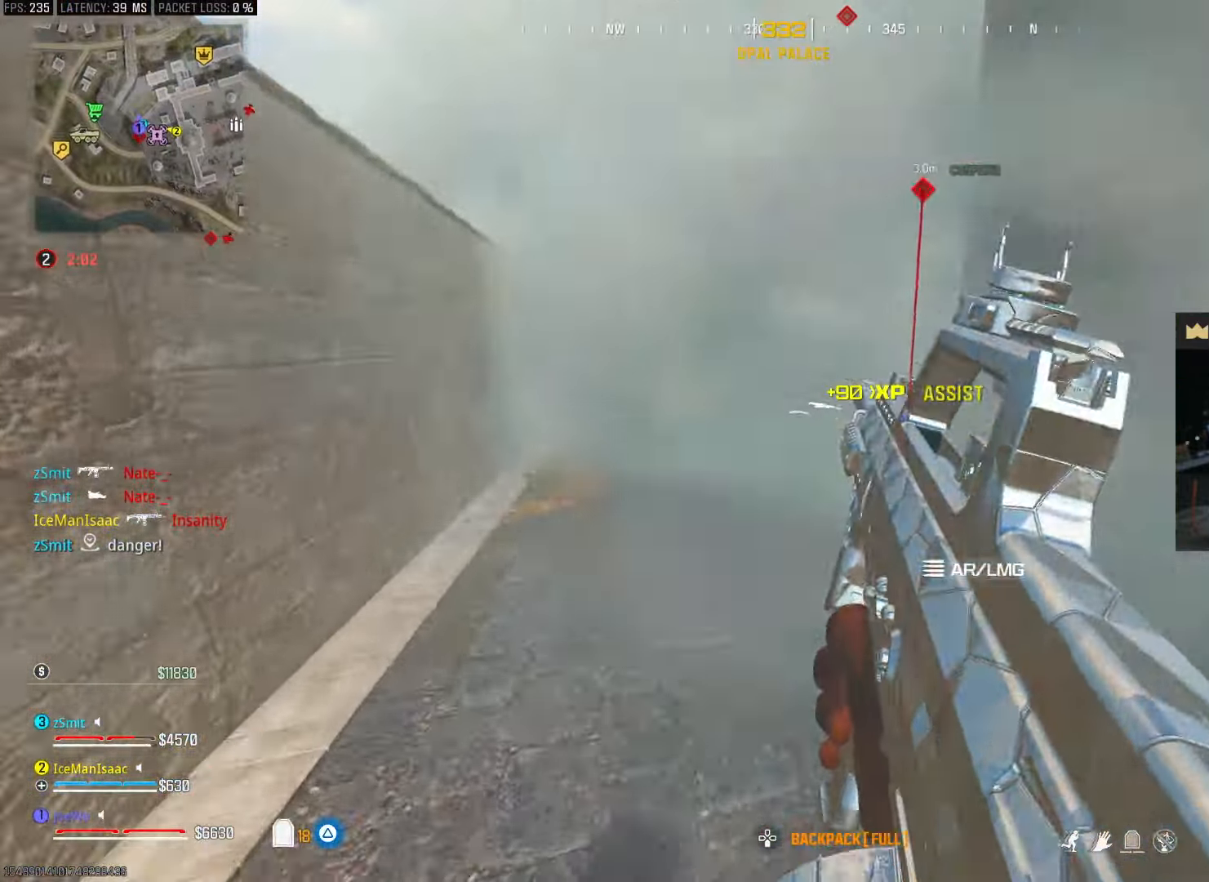
{"dt_ms": 500, "buttons": ["CIRCLE"], "left_stick": "up", "right_stick": "center", "events": [[333, "CIRCLE", "down"]]}
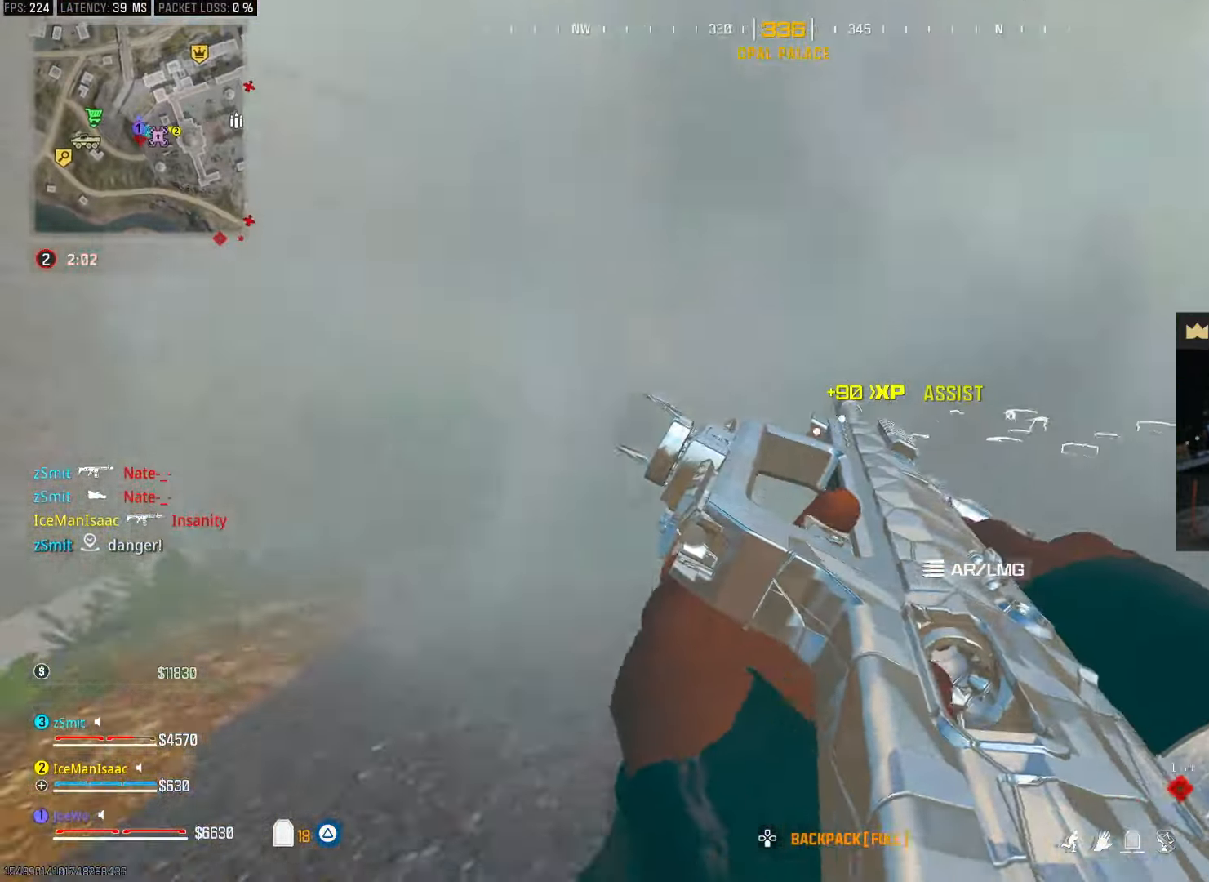
{"dt_ms": 500, "buttons": [], "left_stick": "up", "right_stick": "right", "events": [[50, "CIRCLE", "up"], [50, "left_stick", "up-right"], [100, "CIRCLE", "down"], [150, "CROSS", "down"], [217, "CIRCLE", "up"], [267, "CROSS", "up"], [283, "left_stick", "up"], [467, "right_stick", "right"]]}
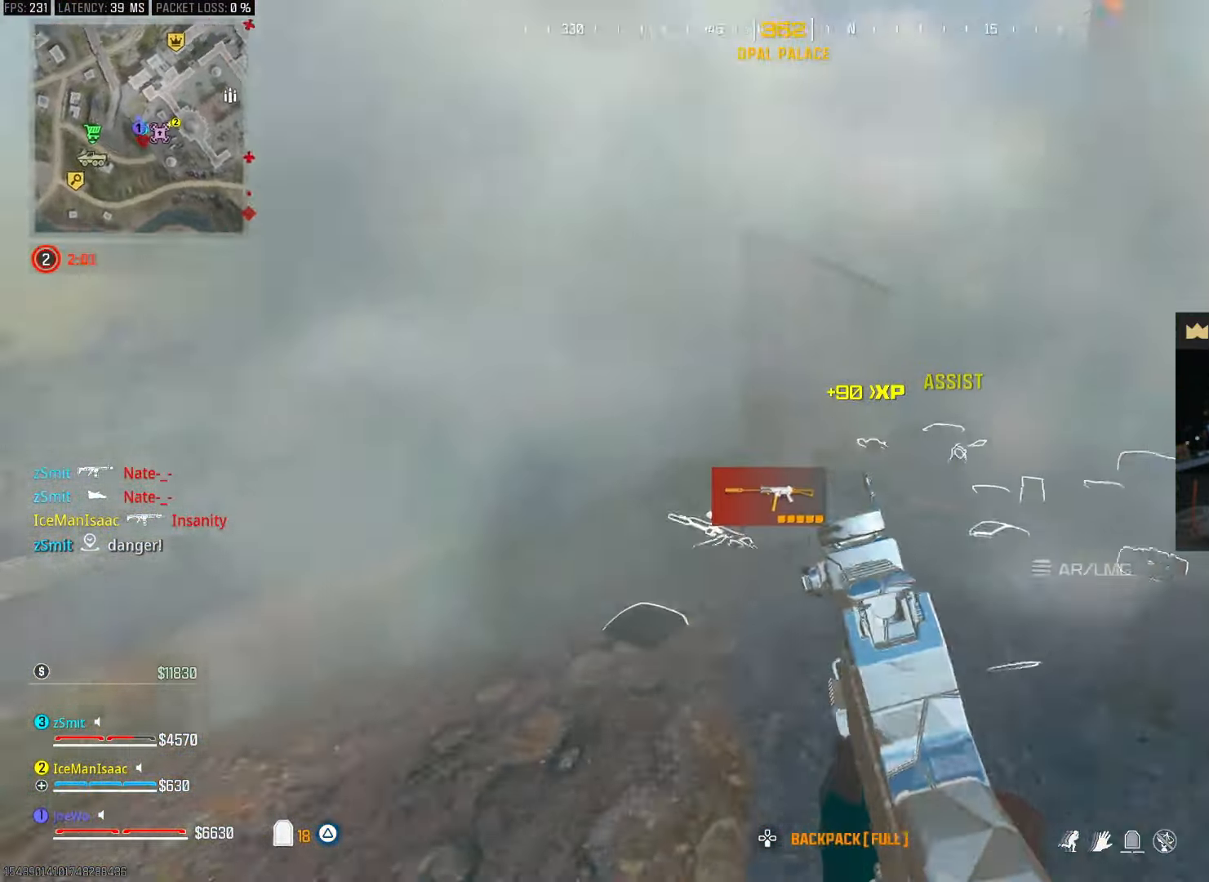
{"dt_ms": 500, "buttons": ["CIRCLE"], "left_stick": "up-right", "right_stick": "center", "events": [[100, "right_stick", "center"], [117, "TRIANGLE", "down"], [183, "TRIANGLE", "up"], [300, "left_stick", "up-right"], [317, "right_stick", "right"], [483, "right_stick", "center"], [500, "CIRCLE", "down"]]}
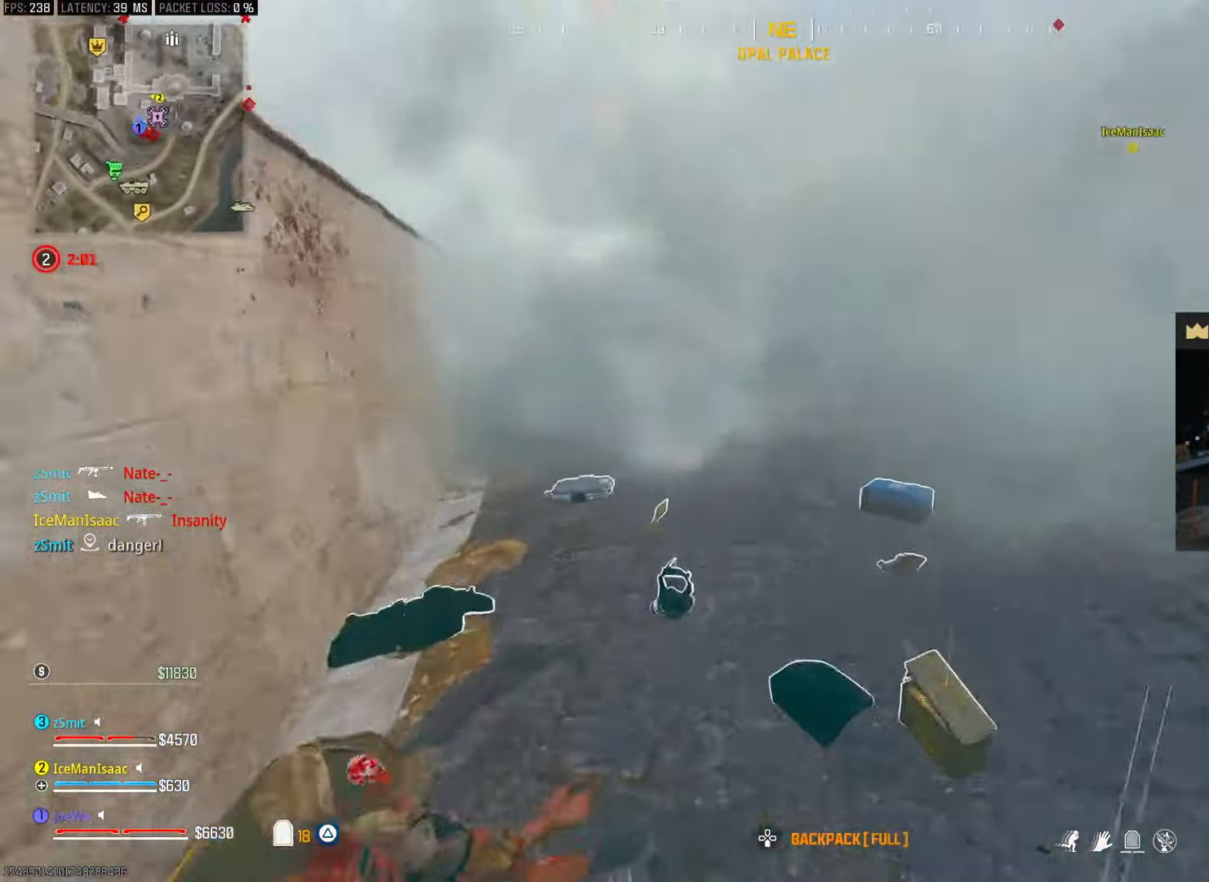
{"dt_ms": 500, "buttons": [], "left_stick": "up-left", "right_stick": "center", "events": [[167, "right_stick", "left"], [217, "left_stick", "down-right"], [283, "CROSS", "down"], [333, "left_stick", "down-left"], [367, "CIRCLE", "up"], [383, "CROSS", "up"], [467, "left_stick", "up-left"], [483, "right_stick", "center"]]}
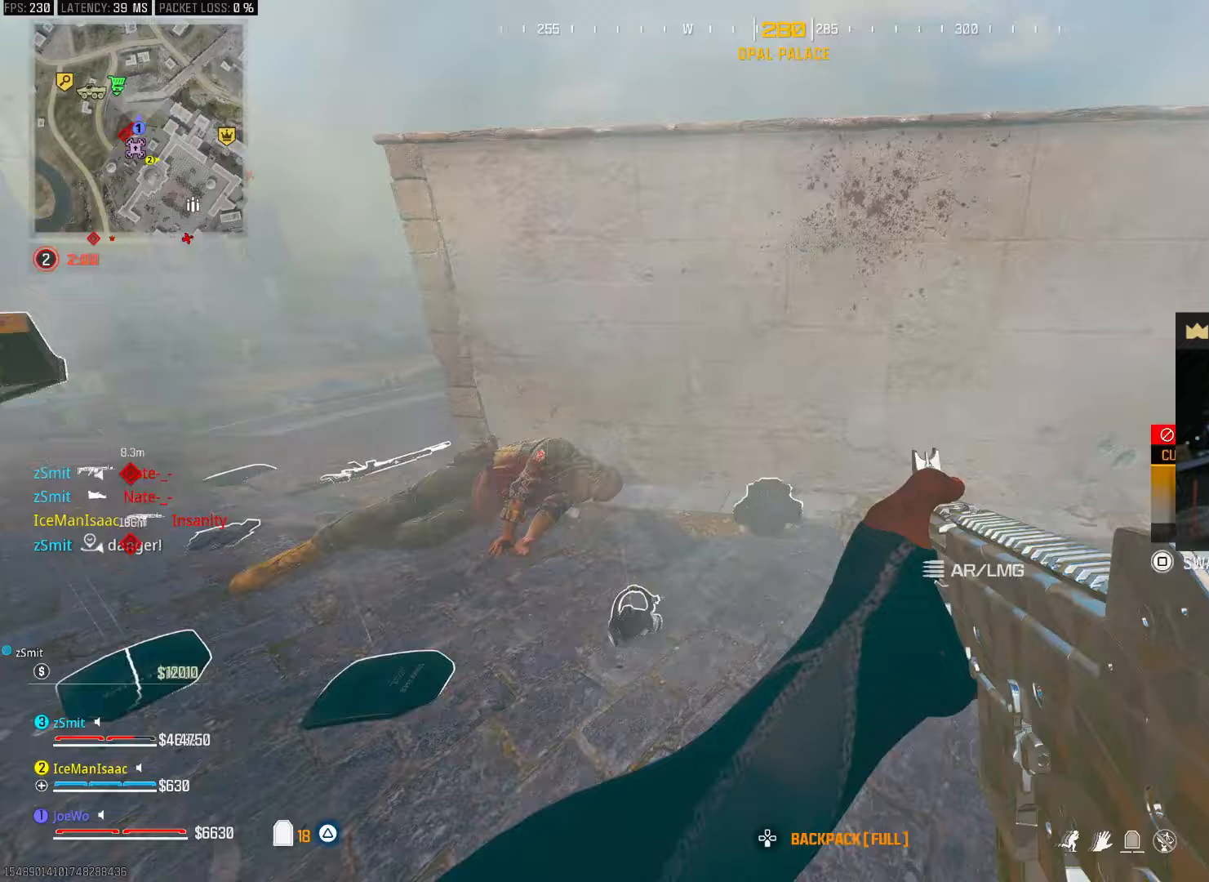
{"dt_ms": 1000, "buttons": [], "left_stick": "down-left", "right_stick": "center", "events": [[117, "right_stick", "left"], [333, "right_stick", "center"], [417, "CIRCLE", "down"], [433, "right_stick", "right"], [583, "CIRCLE", "up"], [650, "CIRCLE", "down"], [650, "left_stick", "left"], [700, "CROSS", "down"], [767, "CIRCLE", "up"], [767, "right_stick", "center"], [783, "CROSS", "up"], [783, "left_stick", "down-left"]]}
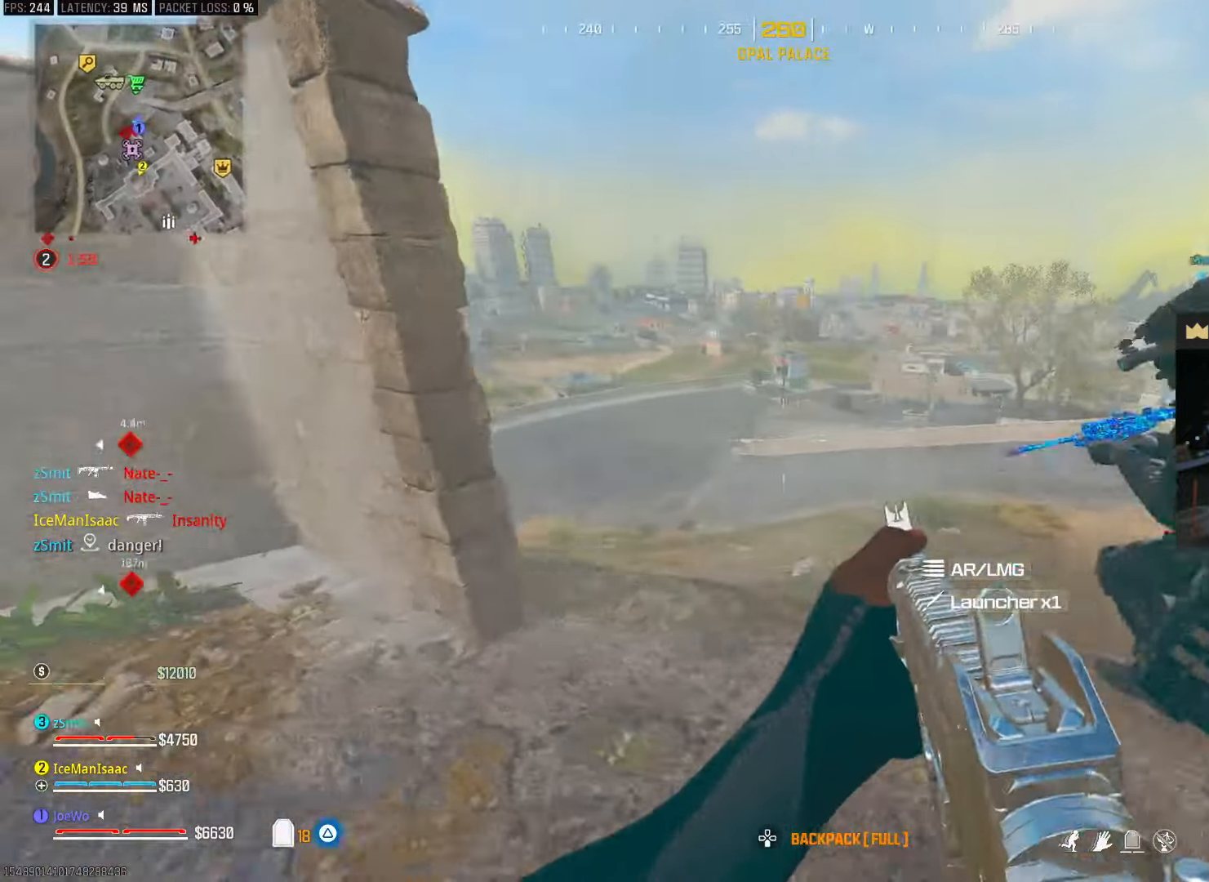
{"dt_ms": 500, "buttons": [], "left_stick": "right", "right_stick": "center", "events": [[67, "left_stick", "left"], [83, "right_stick", "right"], [317, "right_stick", "center"], [400, "left_stick", "right"]]}
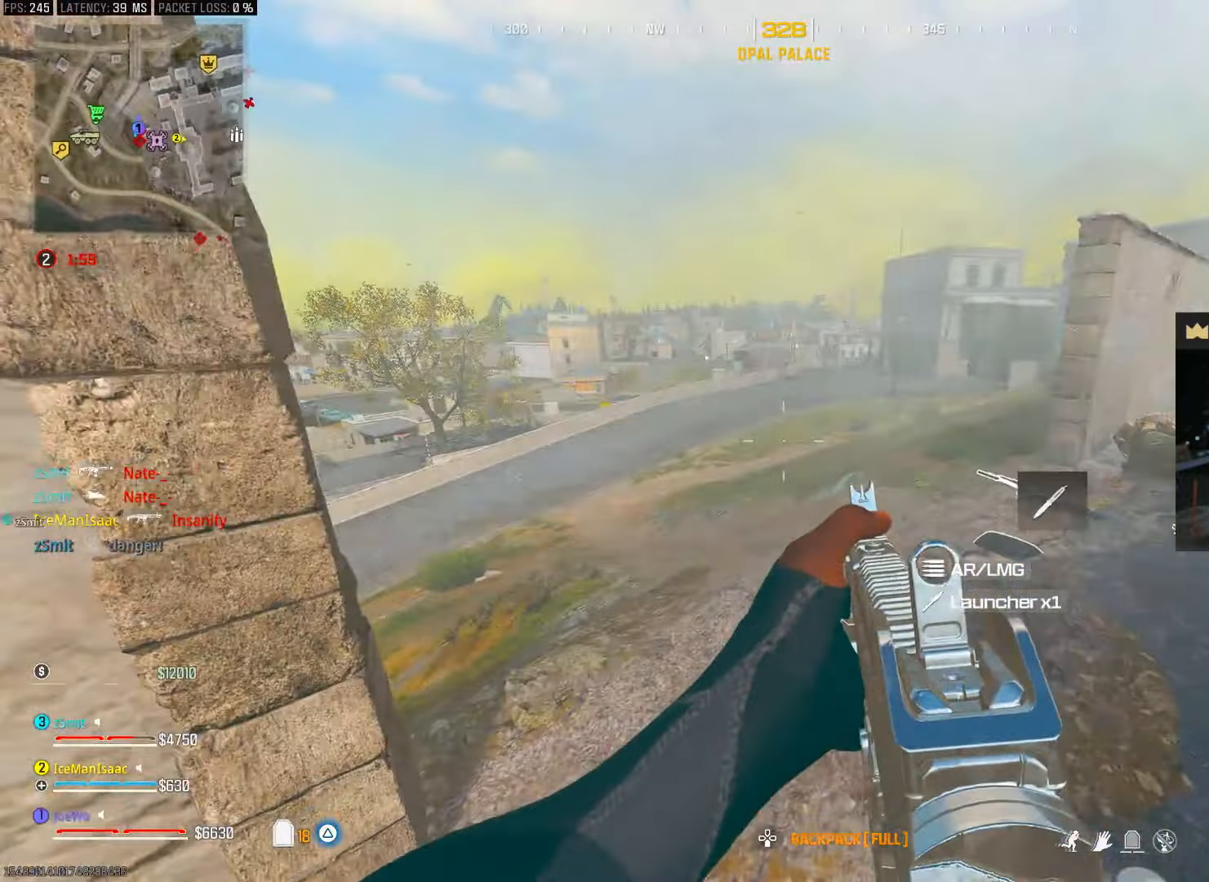
{"dt_ms": 1000, "buttons": [], "left_stick": "left", "right_stick": "center", "events": [[150, "left_stick", "left"], [250, "left_stick", "up"], [250, "right_stick", "right"], [550, "CIRCLE", "down"], [600, "right_stick", "center"], [733, "CIRCLE", "up"], [767, "left_stick", "left"], [800, "CIRCLE", "down"], [833, "CROSS", "down"], [900, "CIRCLE", "up"], [933, "CROSS", "up"]]}
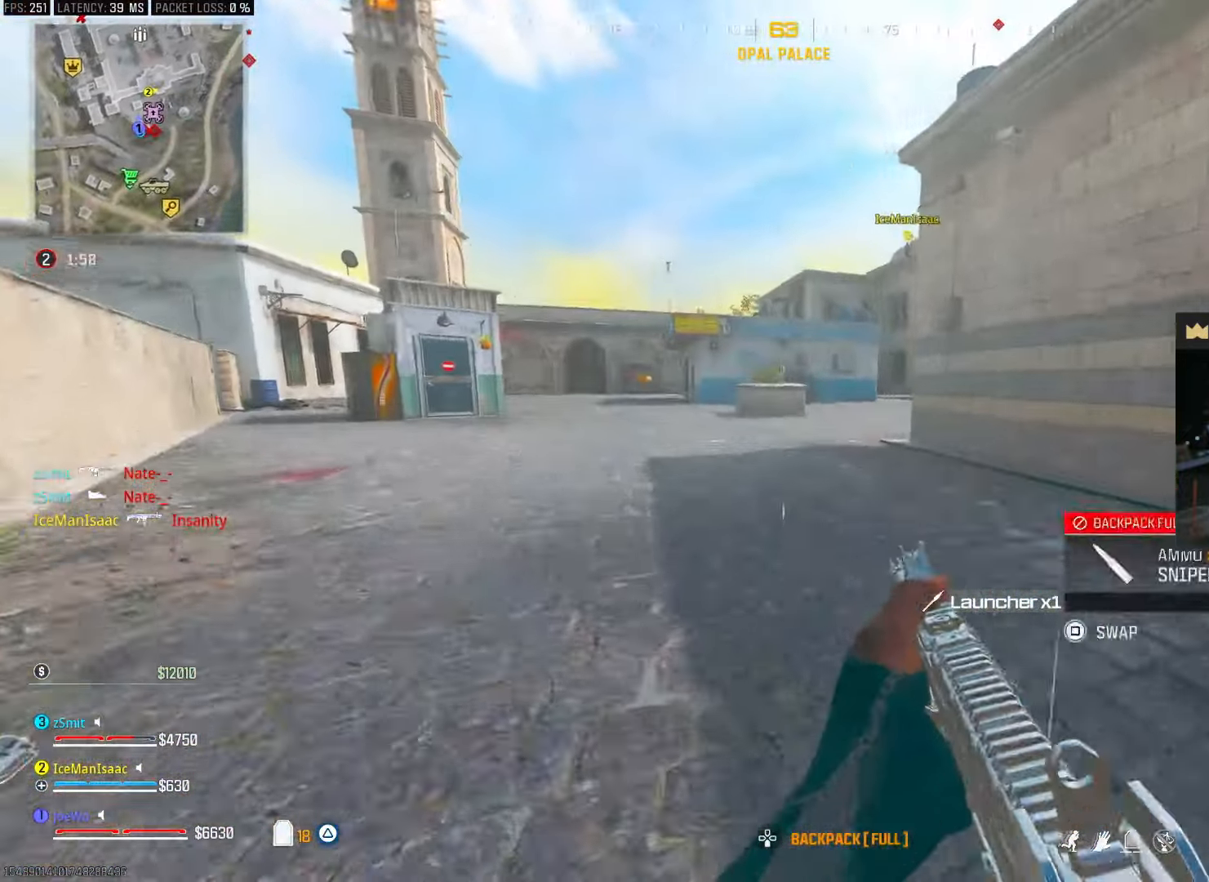
{"dt_ms": 500, "buttons": [], "left_stick": "left", "right_stick": "center", "events": []}
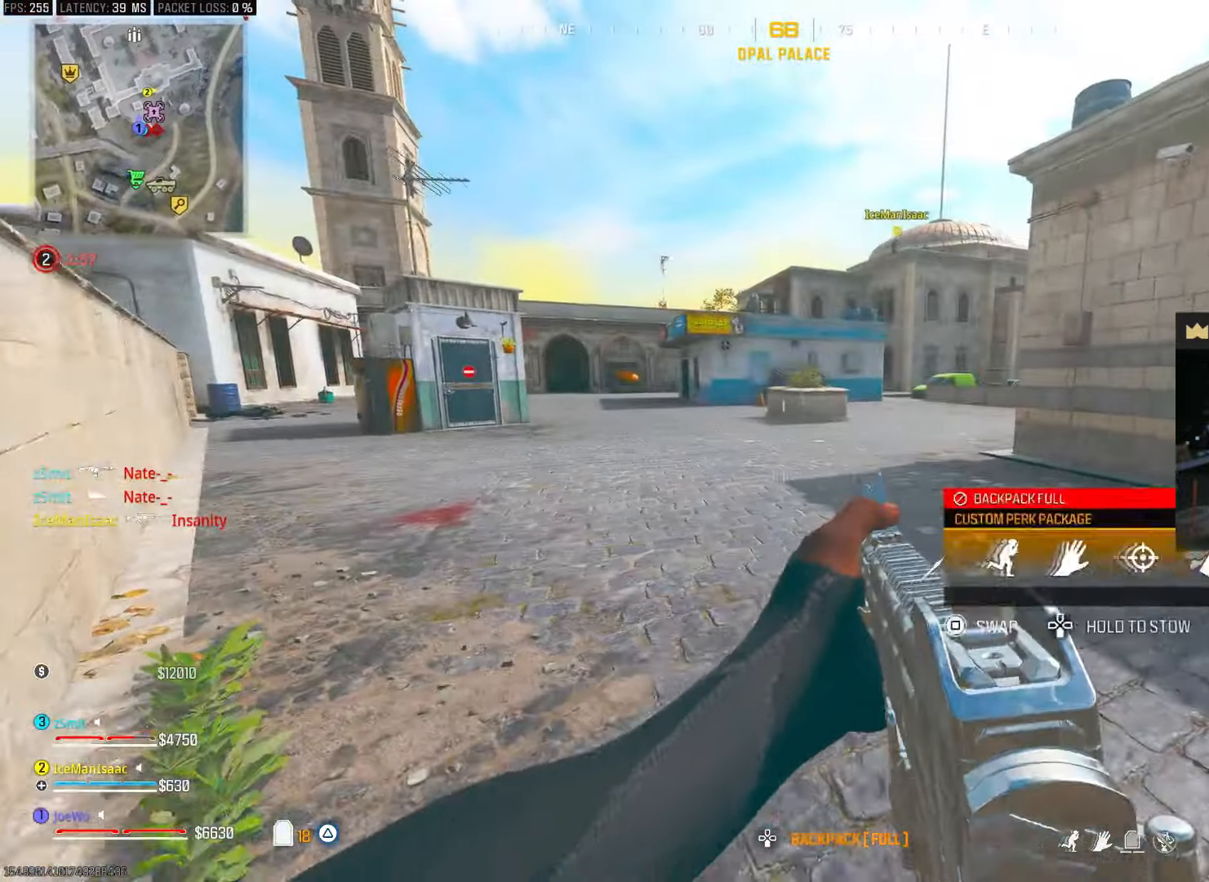
{"dt_ms": 500, "buttons": ["TRIANGLE"], "left_stick": "up-right", "right_stick": "center", "events": [[83, "left_stick", "center"], [133, "left_stick", "down-right"], [200, "right_stick", "right"], [333, "left_stick", "up-right"], [433, "right_stick", "center"], [483, "TRIANGLE", "down"]]}